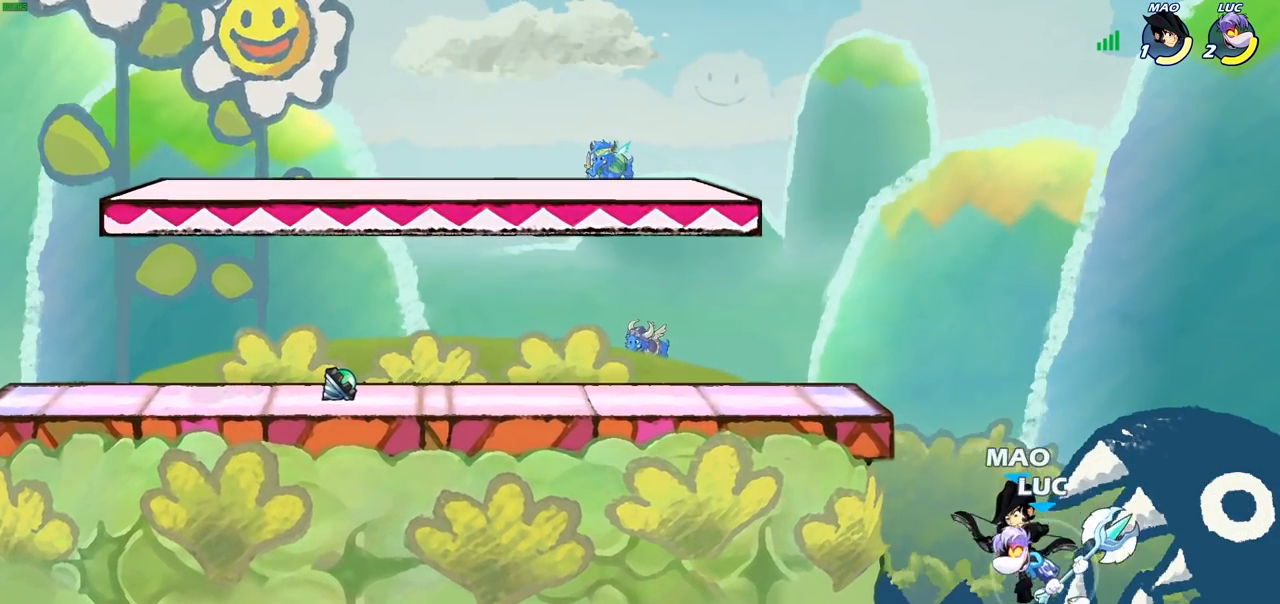
Gameplay with a controller (PlayStation layout); each line is a JSON object with the inputs held at the frame after it. "events" lists button and stick changes between this image and that frame as [ms after this image, input, new state], when the widget could be followed in between.
{"buttons": [], "left_stick": "center", "right_stick": "center", "events": [[17, "left_stick", "right"], [350, "left_stick", "center"], [383, "R2", "up"]]}
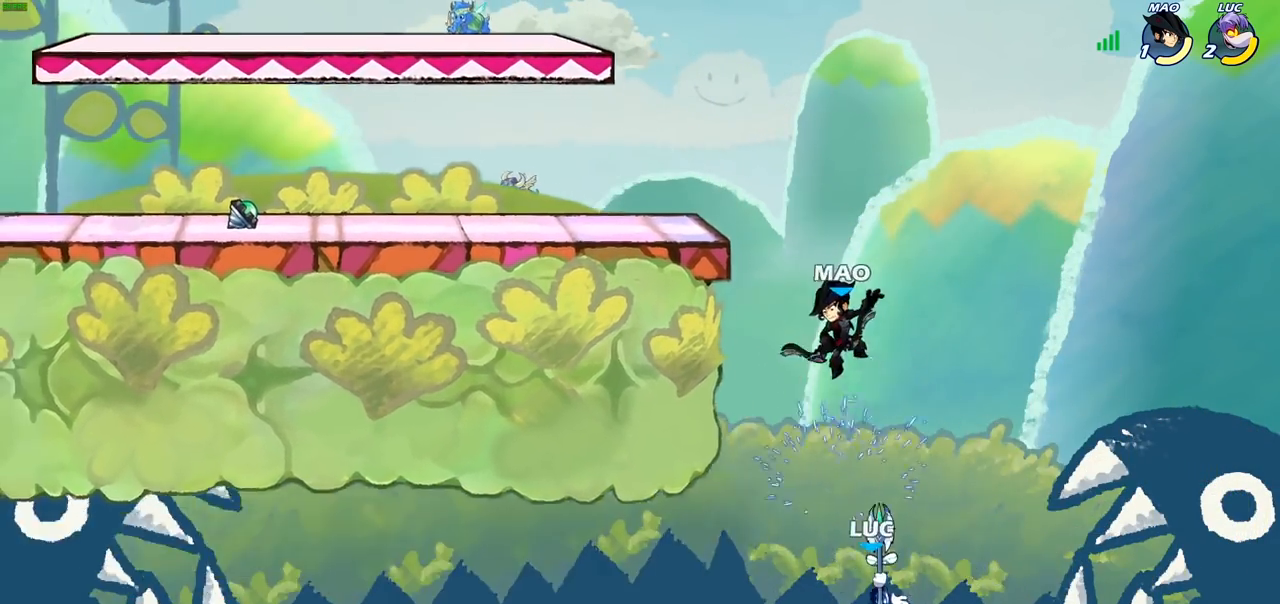
{"buttons": ["CROSS"], "left_stick": "up-left", "right_stick": "center", "events": [[33, "left_stick", "right"], [217, "left_stick", "up-left"], [383, "CROSS", "down"]]}
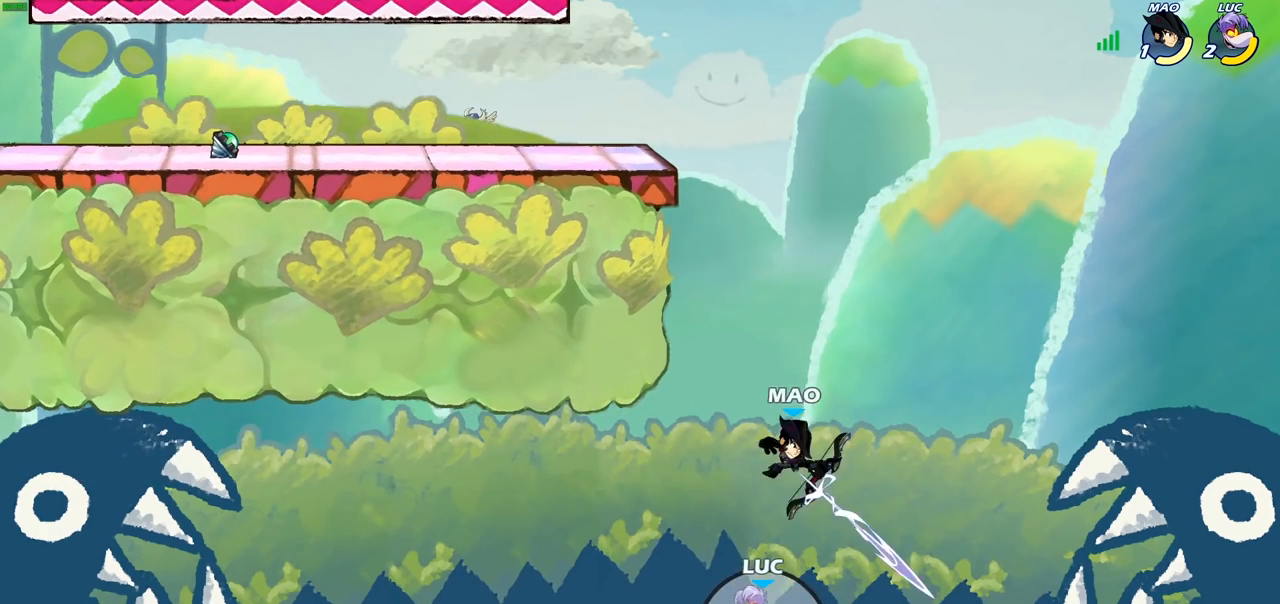
{"buttons": ["CIRCLE"], "left_stick": "up-right", "right_stick": "center", "events": [[100, "CROSS", "up"], [233, "left_stick", "up-right"], [417, "CIRCLE", "down"]]}
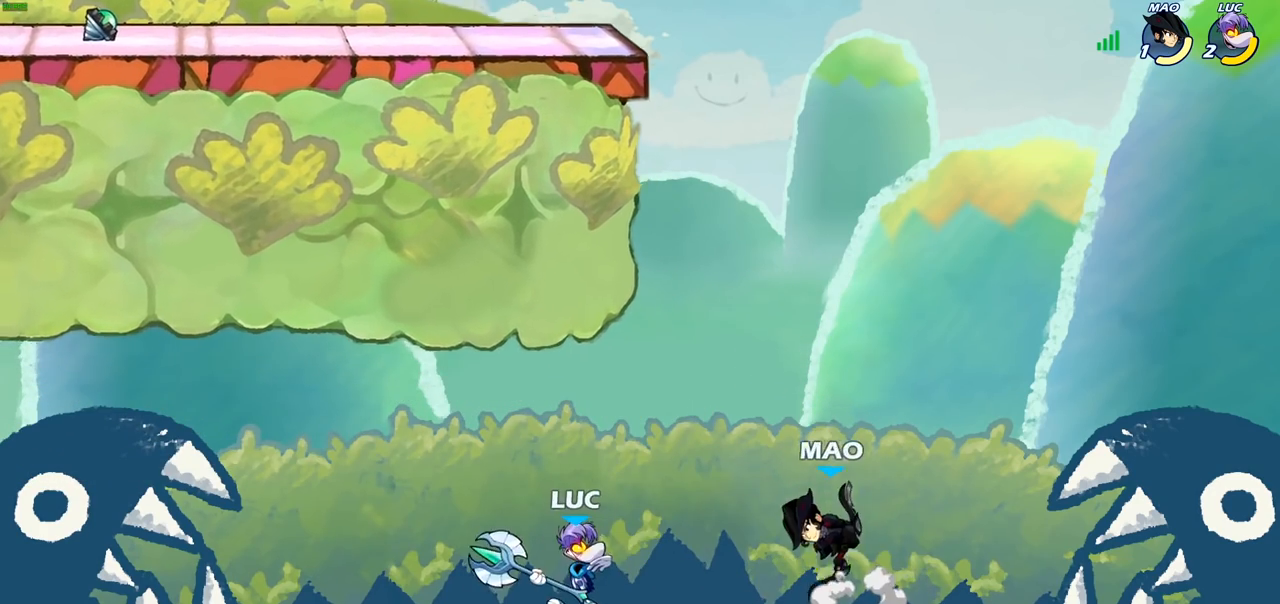
{"buttons": [], "left_stick": "up-right", "right_stick": "center", "events": [[33, "CIRCLE", "up"]]}
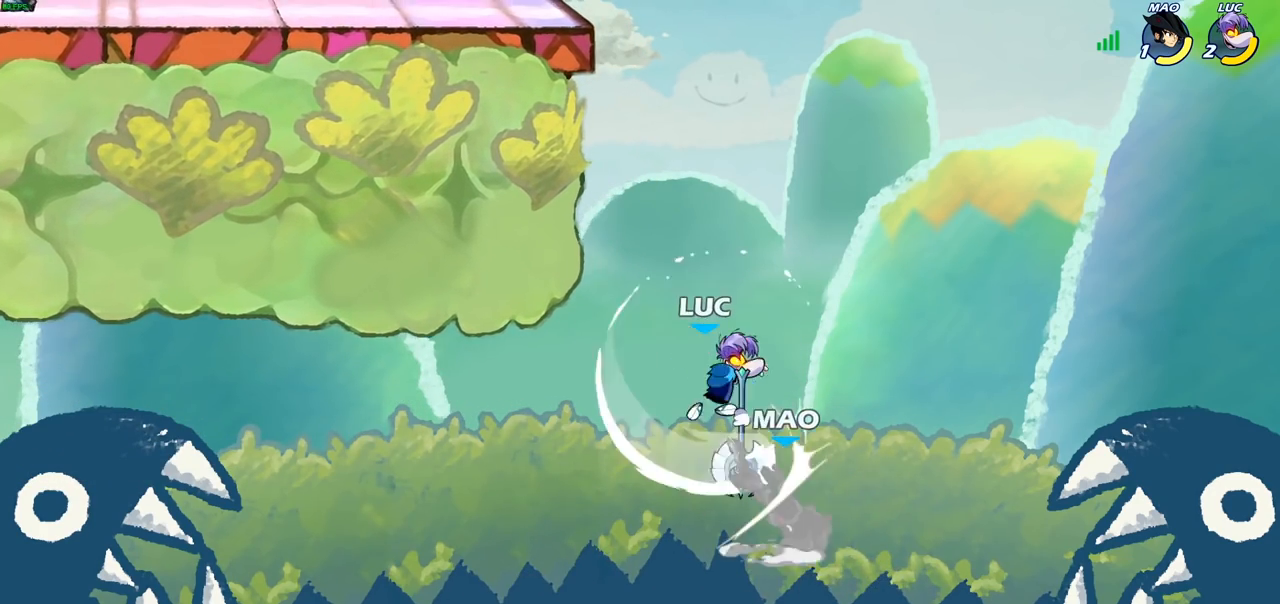
{"buttons": [], "left_stick": "up-left", "right_stick": "center", "events": [[233, "left_stick", "up-left"], [317, "CROSS", "down"], [500, "CROSS", "up"]]}
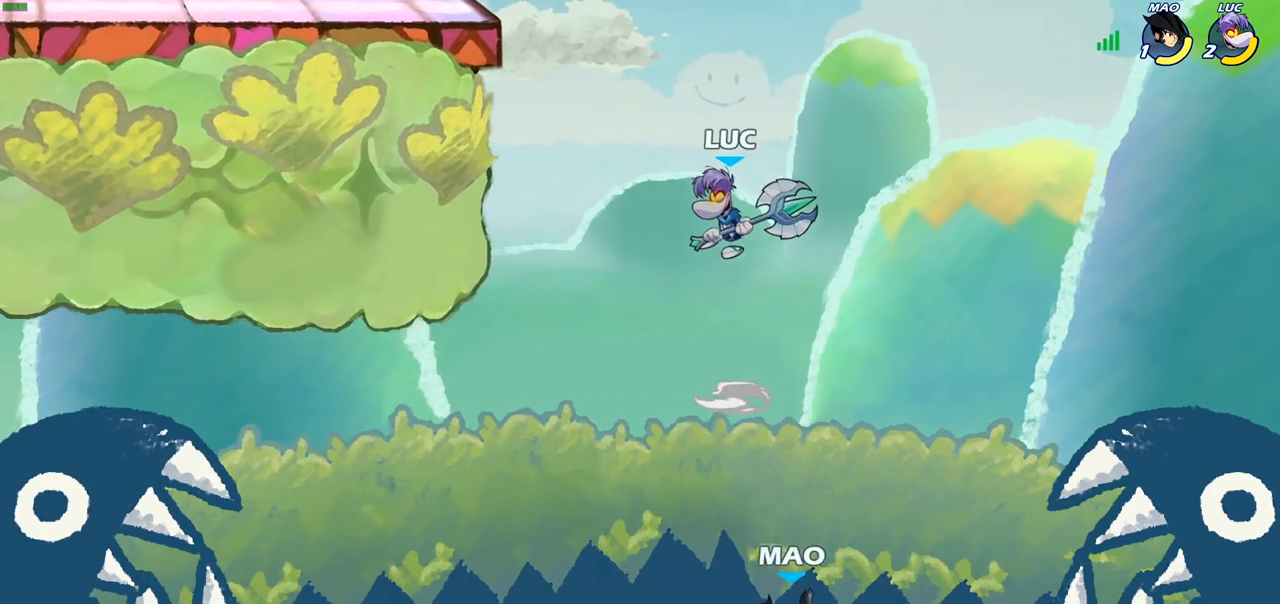
{"buttons": [], "left_stick": "up-left", "right_stick": "center", "events": []}
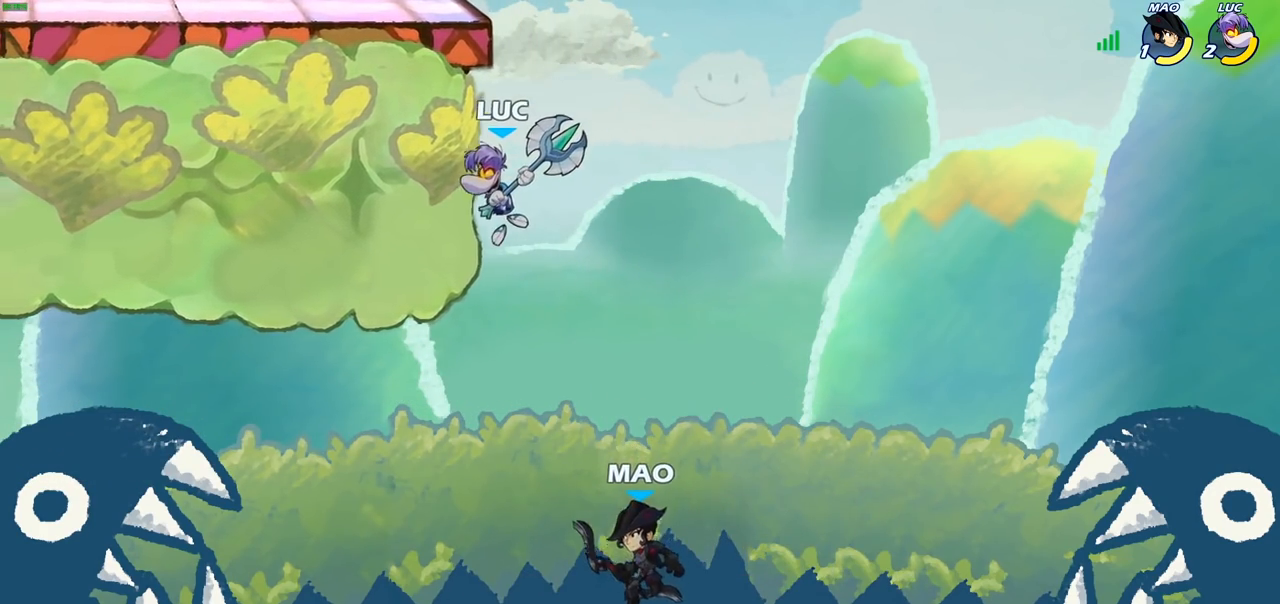
{"buttons": [], "left_stick": "up-left", "right_stick": "center", "events": [[33, "CROSS", "down"], [33, "left_stick", "up-right"], [117, "left_stick", "up"], [217, "CROSS", "up"], [333, "CROSS", "down"], [400, "left_stick", "up-left"], [417, "CROSS", "up"]]}
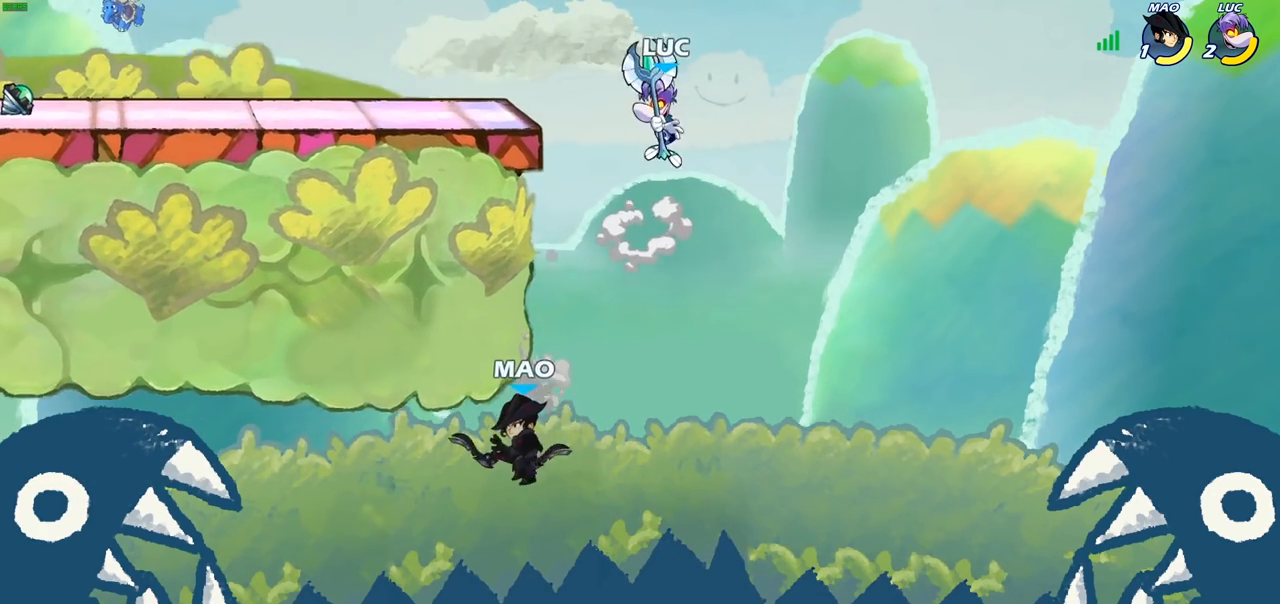
{"buttons": [], "left_stick": "left", "right_stick": "center", "events": [[167, "left_stick", "left"]]}
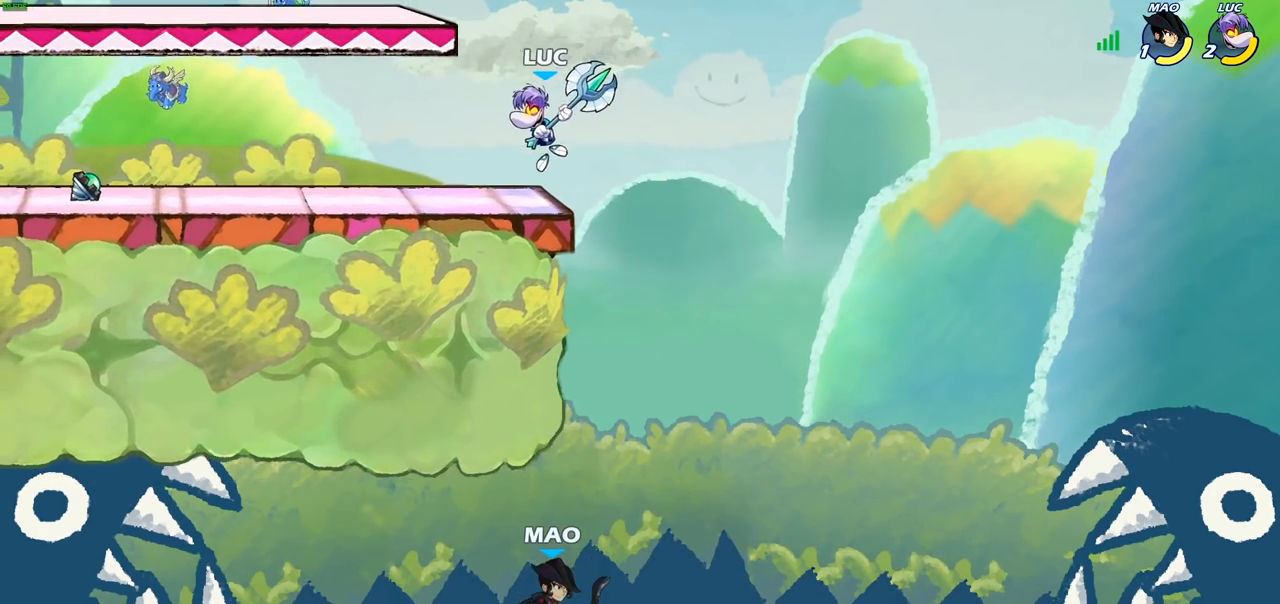
{"buttons": [], "left_stick": "center", "right_stick": "center", "events": [[17, "left_stick", "down-right"], [117, "left_stick", "right"], [167, "CROSS", "down"], [250, "CROSS", "up"], [367, "left_stick", "center"]]}
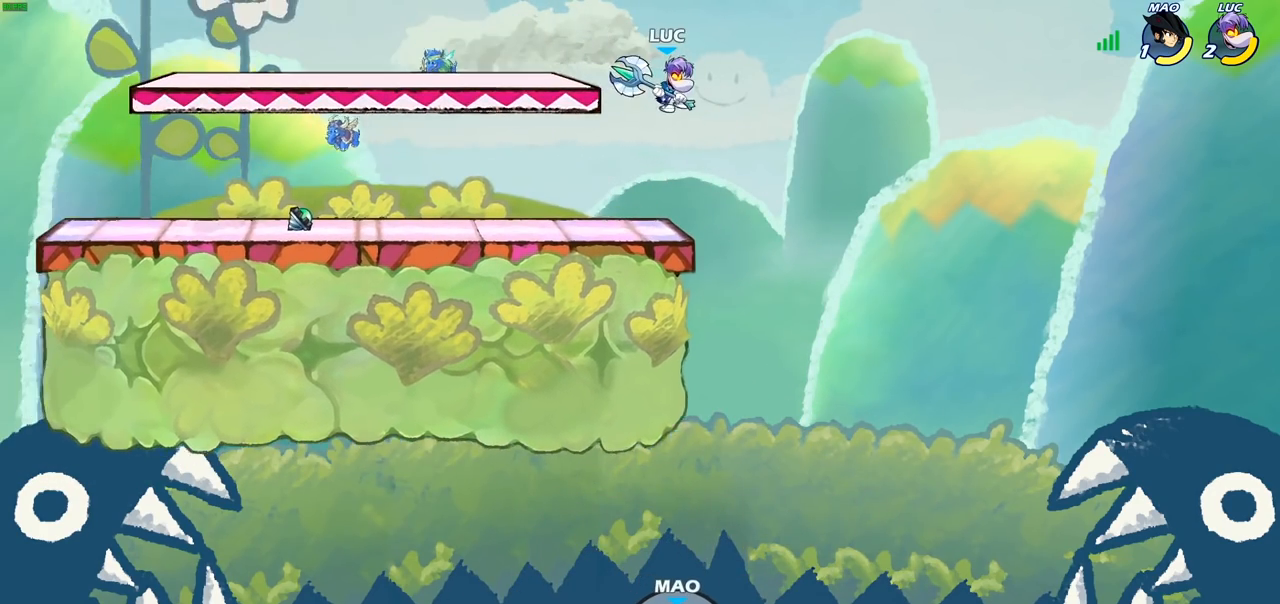
{"buttons": [], "left_stick": "center", "right_stick": "center", "events": []}
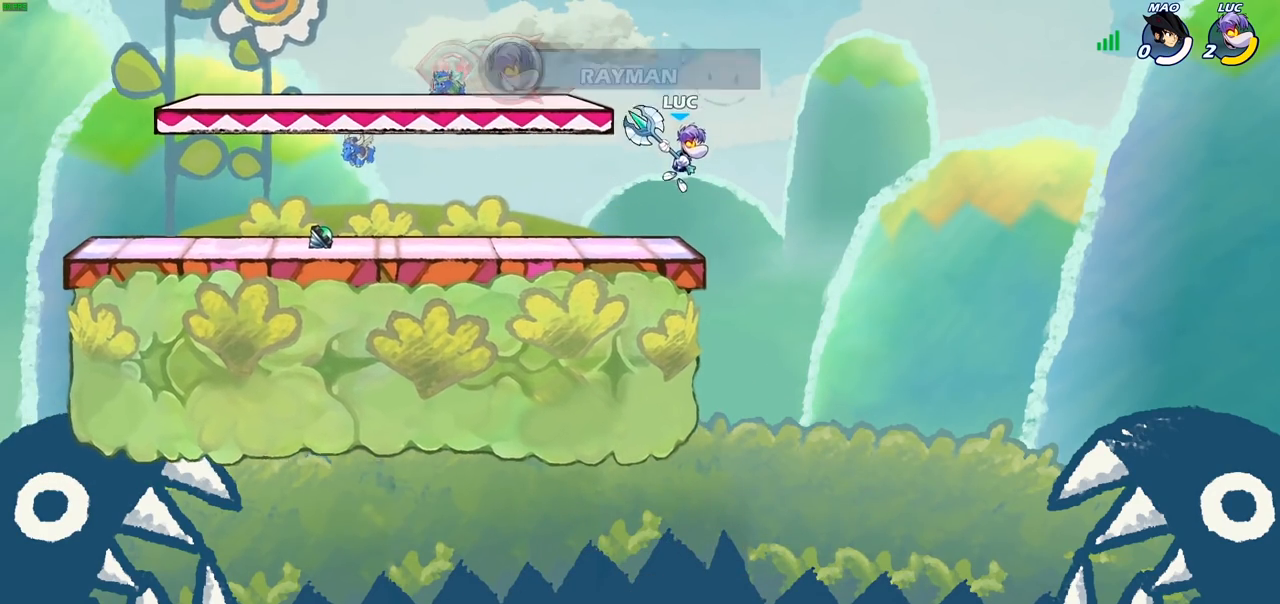
{"buttons": [], "left_stick": "center", "right_stick": "center", "events": []}
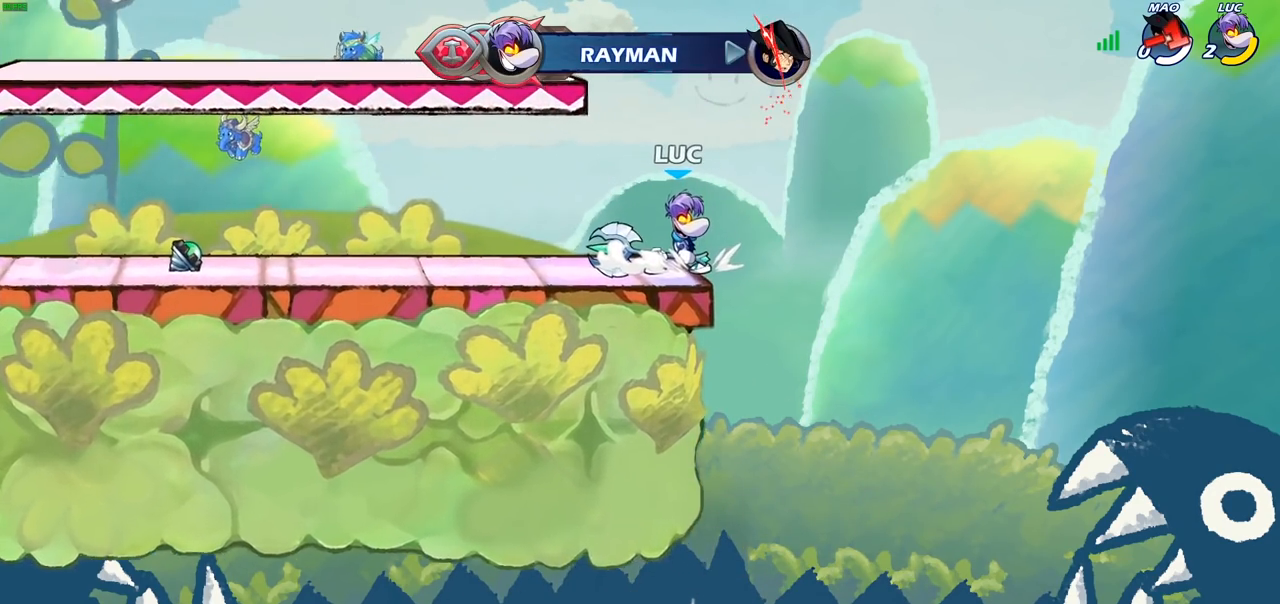
{"buttons": [], "left_stick": "center", "right_stick": "center", "events": []}
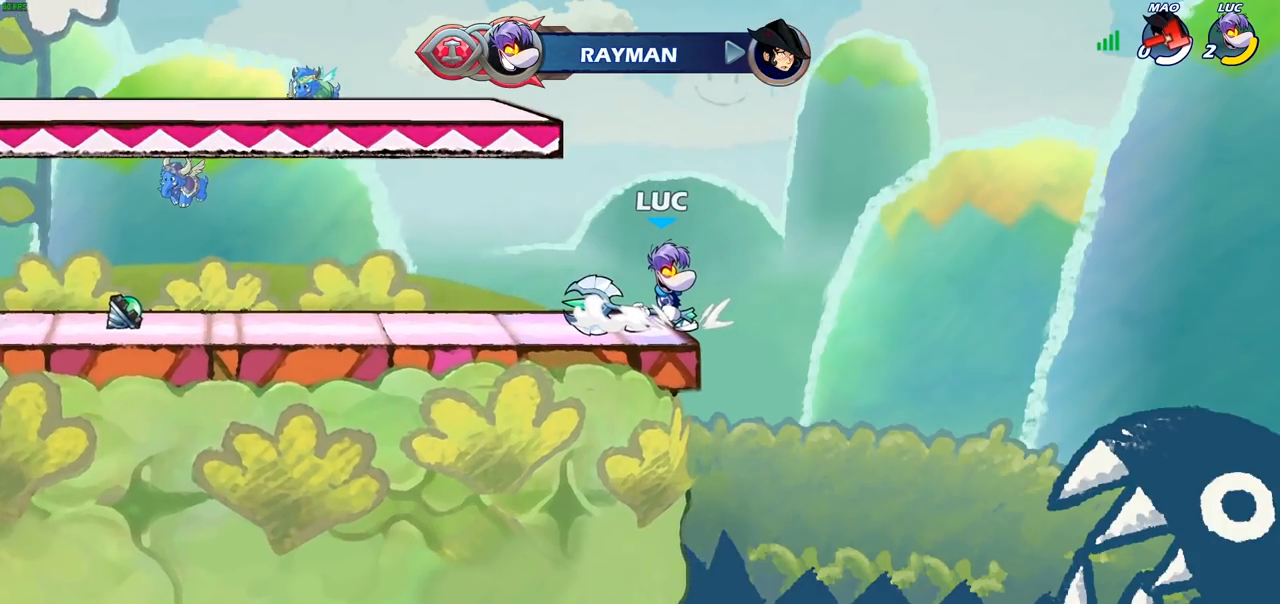
{"buttons": [], "left_stick": "center", "right_stick": "center", "events": []}
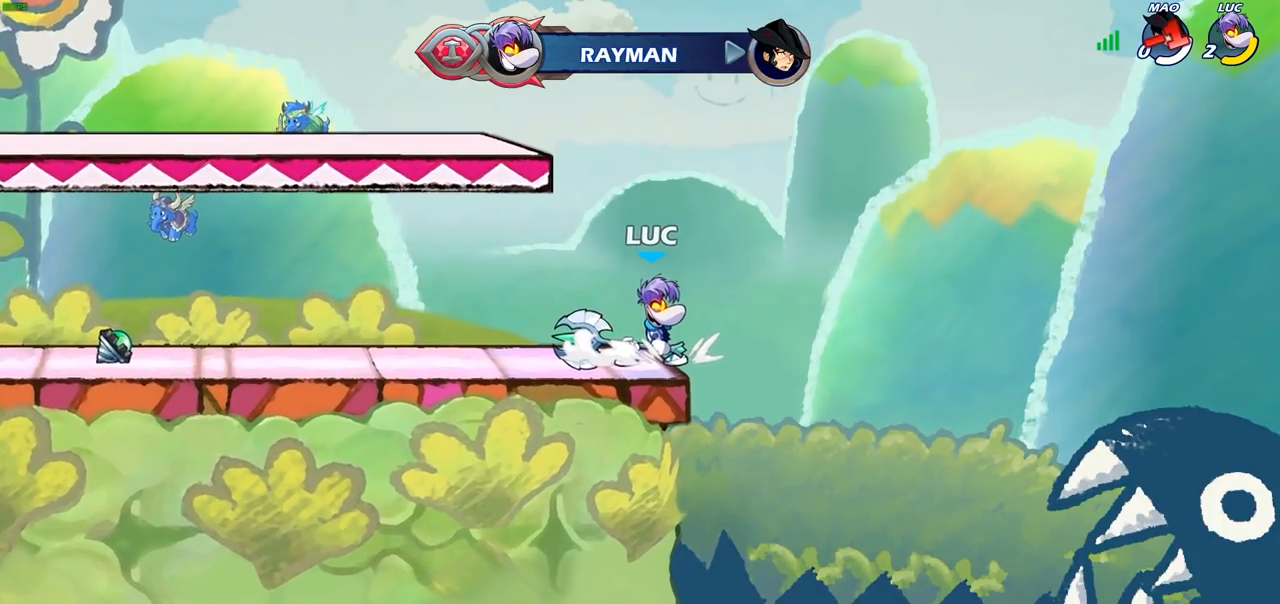
{"buttons": [], "left_stick": "center", "right_stick": "center", "events": []}
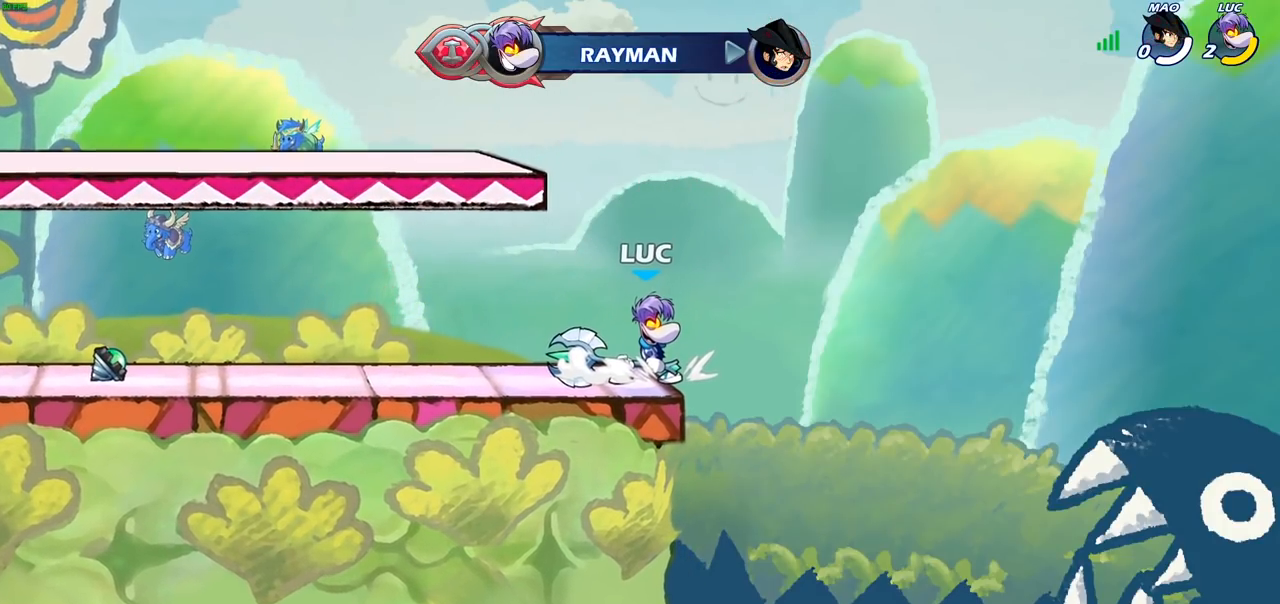
{"buttons": [], "left_stick": "center", "right_stick": "center", "events": []}
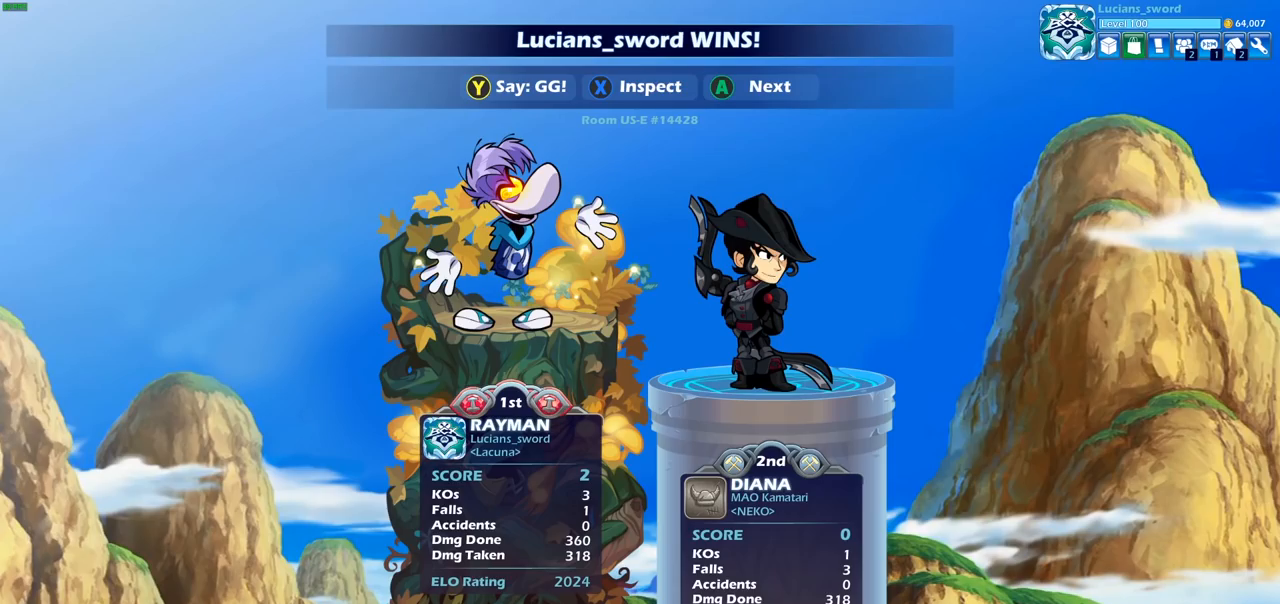
{"buttons": [], "left_stick": "center", "right_stick": "center", "events": []}
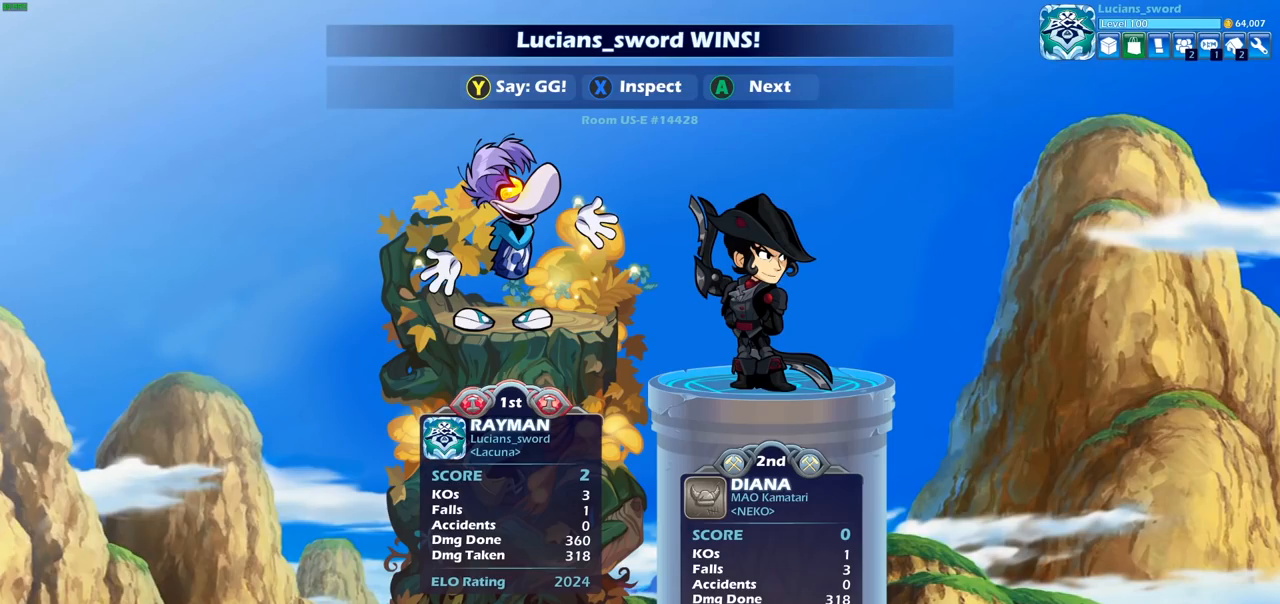
{"buttons": [], "left_stick": "center", "right_stick": "center", "events": []}
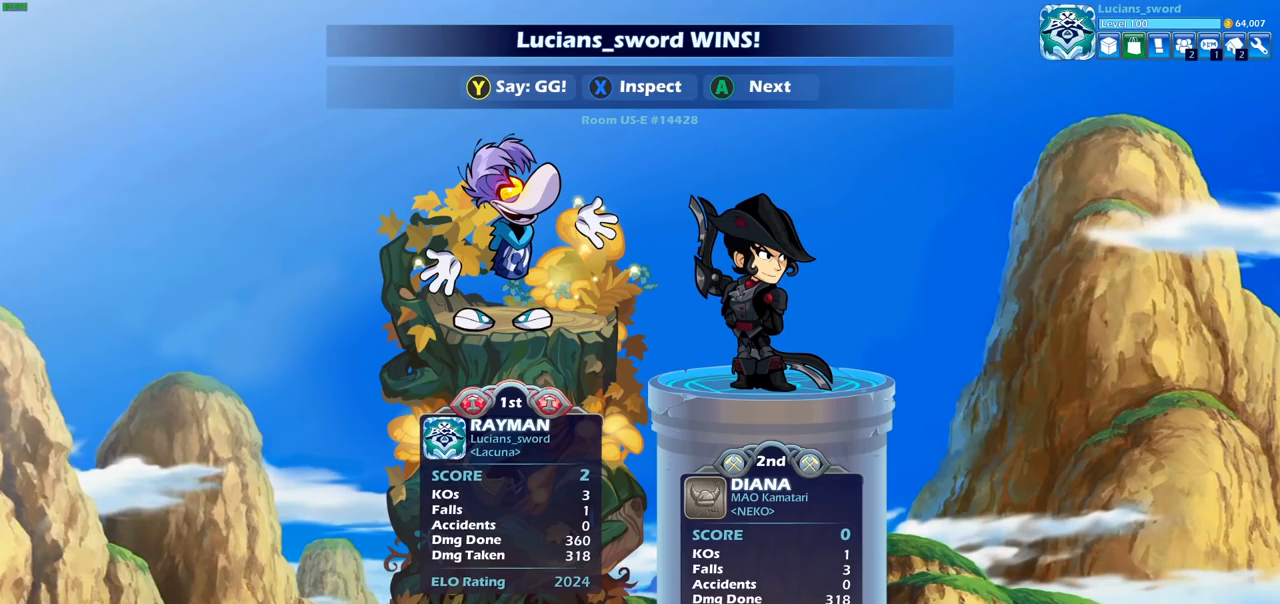
{"buttons": [], "left_stick": "center", "right_stick": "center", "events": []}
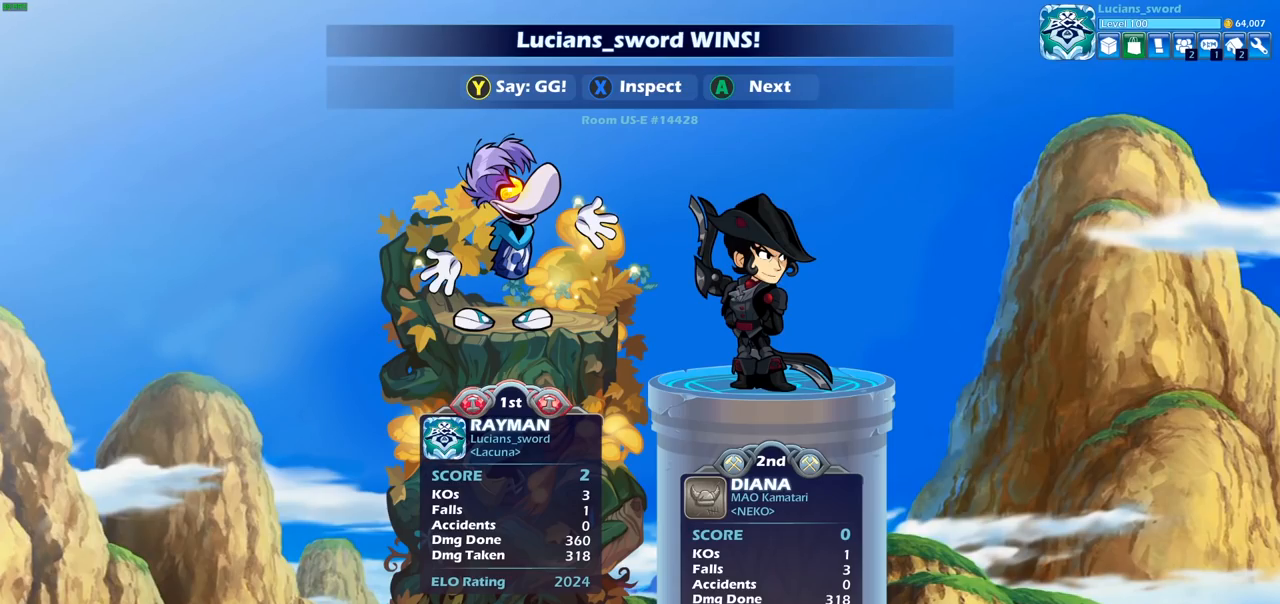
{"buttons": ["TRIANGLE"], "left_stick": "center", "right_stick": "center", "events": [[67, "TRIANGLE", "down"], [150, "TRIANGLE", "up"], [283, "TRIANGLE", "down"], [367, "TRIANGLE", "up"], [483, "TRIANGLE", "down"]]}
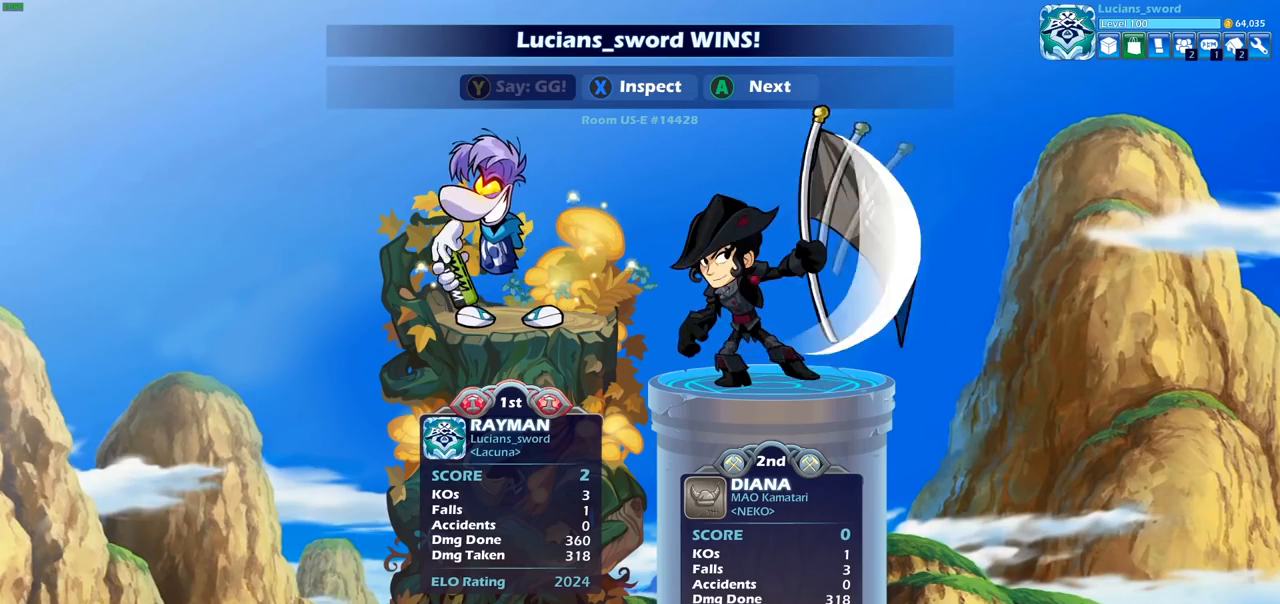
{"buttons": ["TRIANGLE"], "left_stick": "center", "right_stick": "center", "events": [[67, "TRIANGLE", "up"], [217, "TRIANGLE", "down"], [300, "TRIANGLE", "up"], [433, "TRIANGLE", "down"]]}
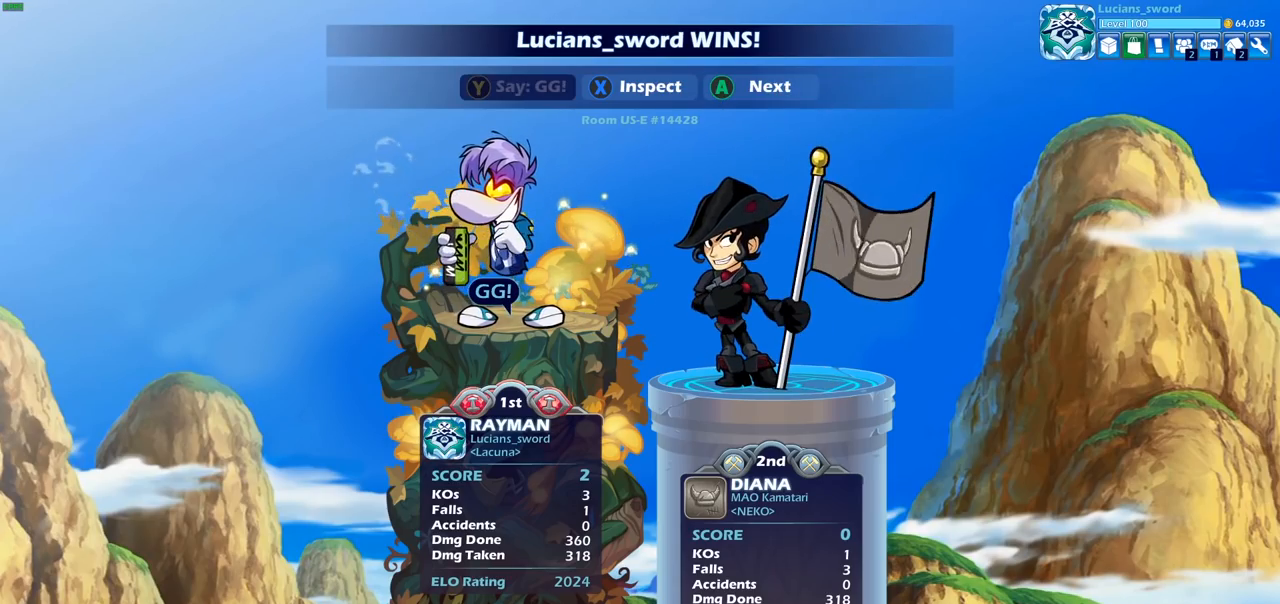
{"buttons": [], "left_stick": "center", "right_stick": "center", "events": [[33, "TRIANGLE", "up"], [400, "TRIANGLE", "down"], [450, "TRIANGLE", "up"]]}
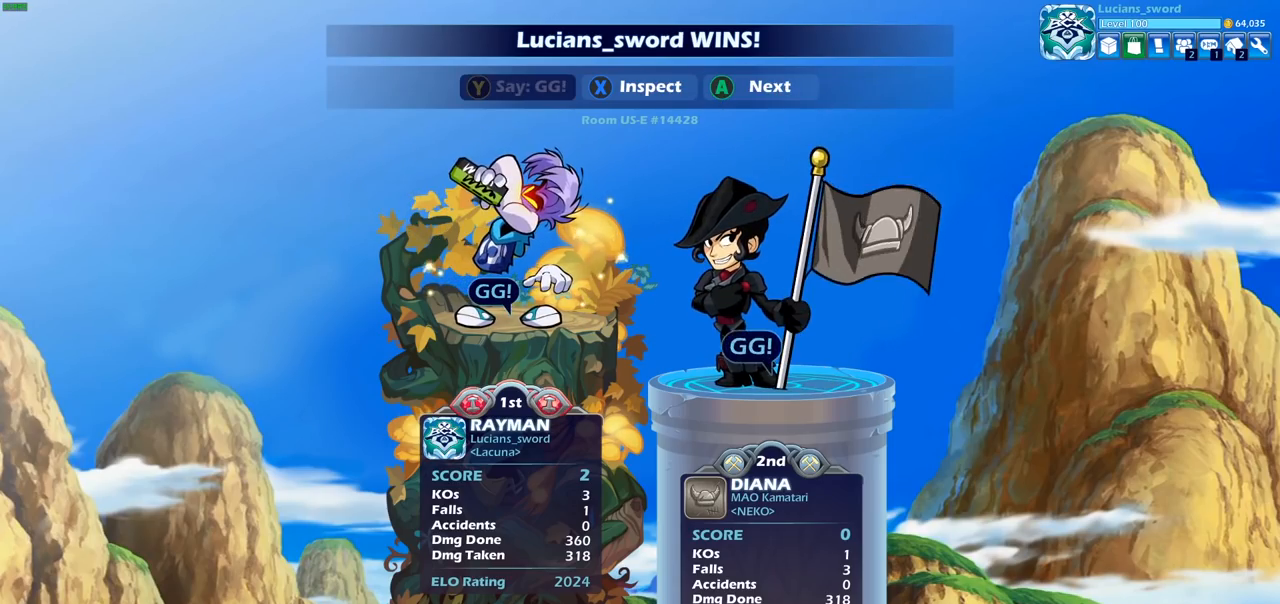
{"buttons": ["CROSS"], "left_stick": "center", "right_stick": "center", "events": [[150, "CROSS", "down"], [183, "CROSS", "up"], [450, "CROSS", "down"]]}
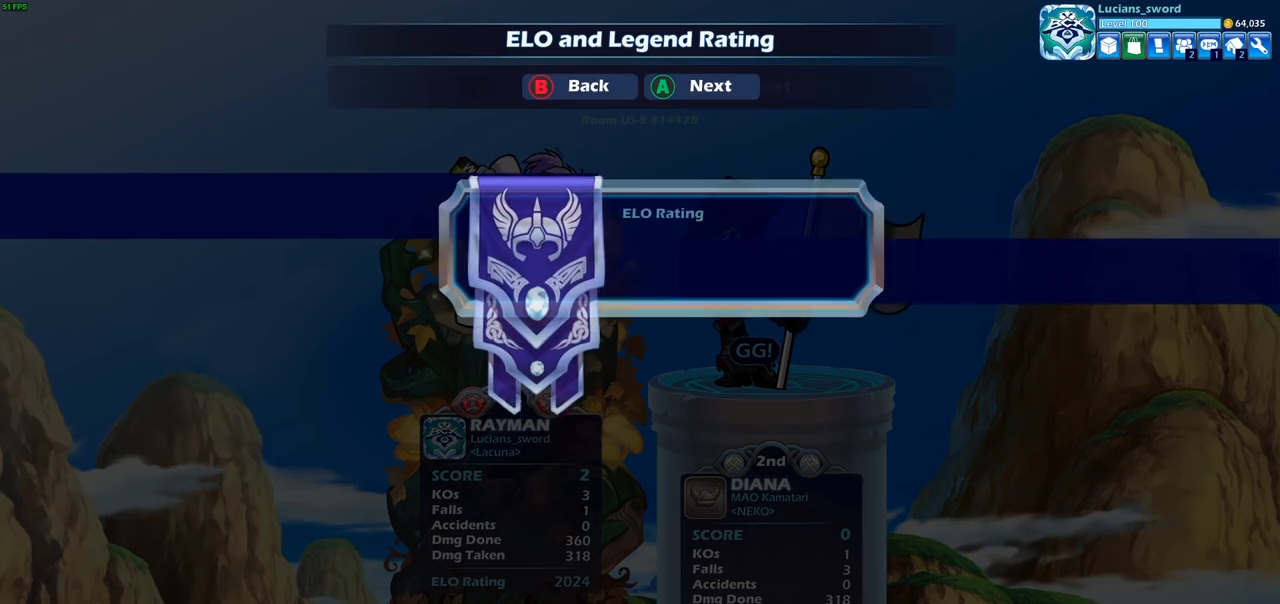
{"buttons": [], "left_stick": "center", "right_stick": "center", "events": [[83, "CROSS", "up"]]}
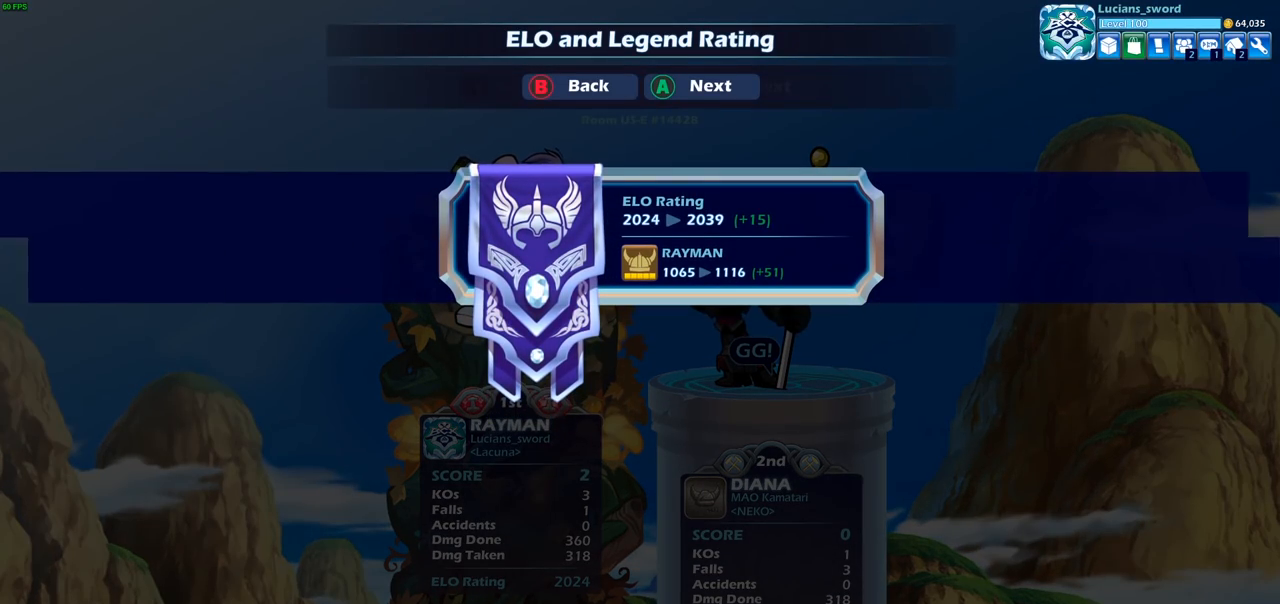
{"buttons": ["CROSS"], "left_stick": "center", "right_stick": "center", "events": [[450, "CROSS", "down"]]}
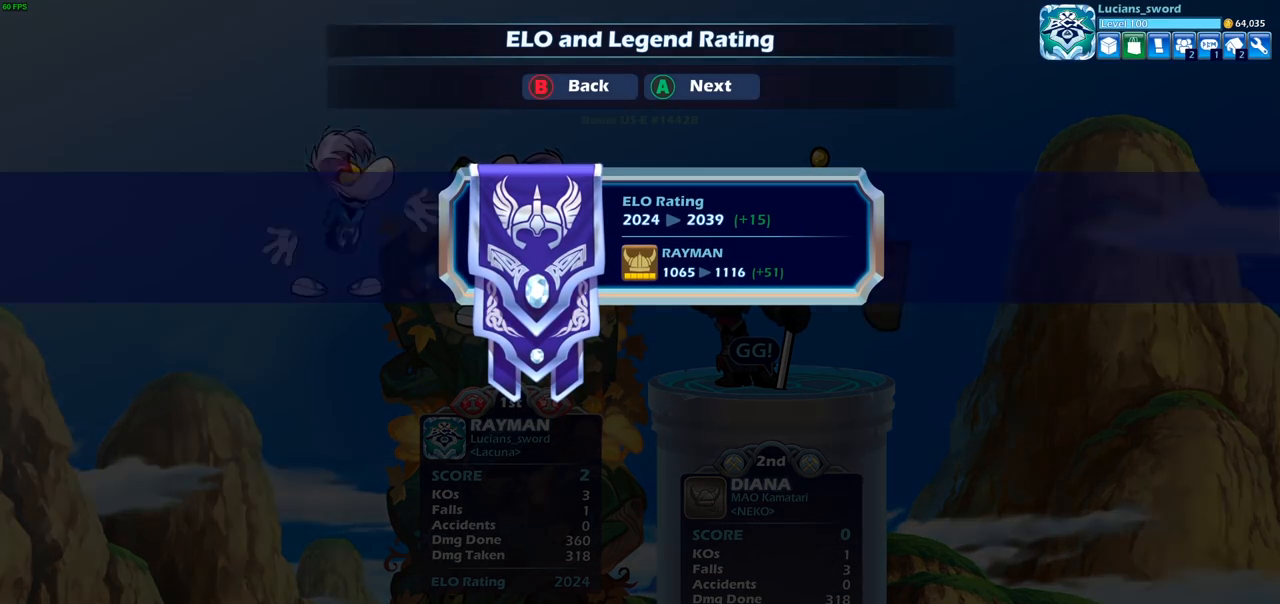
{"buttons": [], "left_stick": "center", "right_stick": "center", "events": [[33, "CROSS", "up"], [317, "CROSS", "down"], [433, "CROSS", "up"]]}
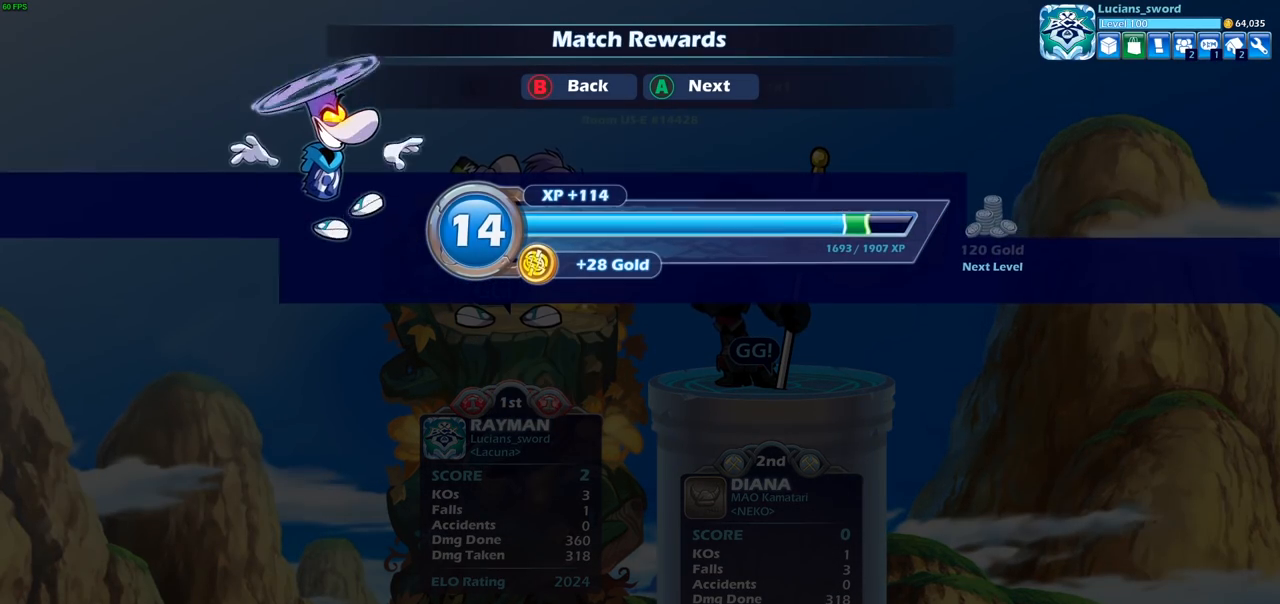
{"buttons": [], "left_stick": "center", "right_stick": "center", "events": [[167, "CROSS", "down"], [267, "CROSS", "up"]]}